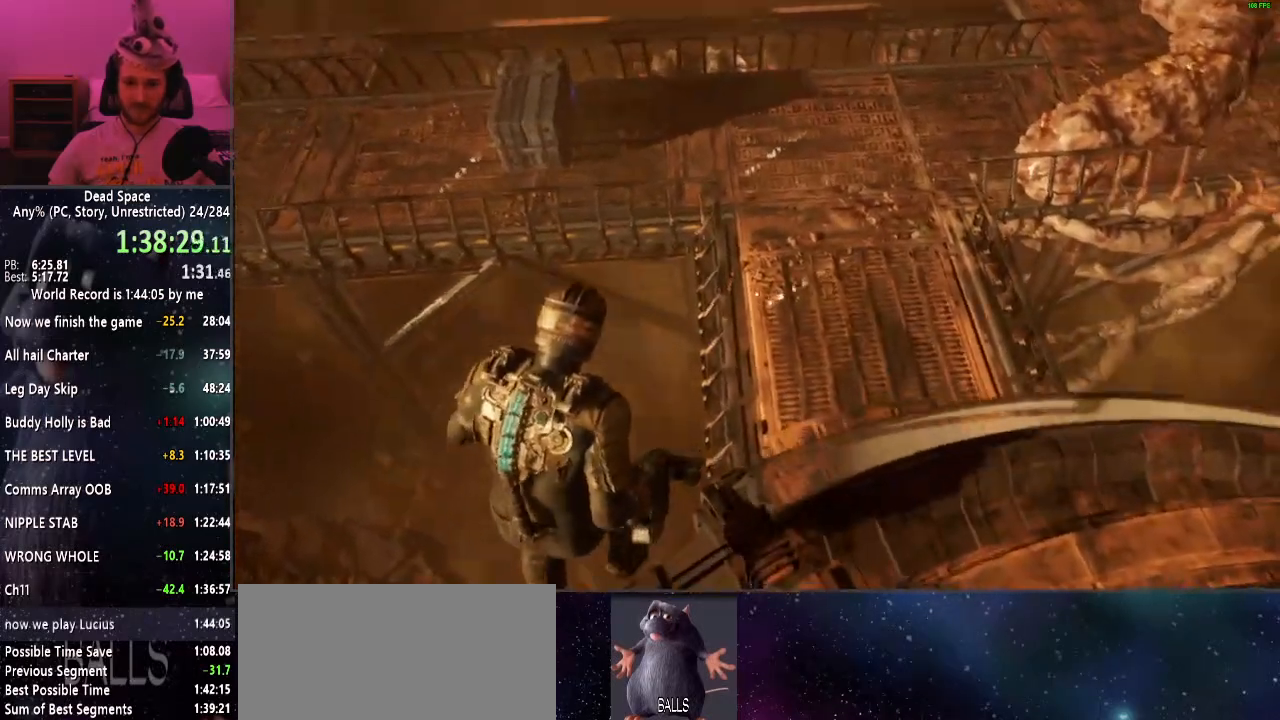
Gameplay with keyboard and mouse; each line is a JSON object with the keys and mouse buttons held at the frame after it. "events" lists presses ("down") and releases ("up") of "a", "alt", "c", "ctrl", "d", "e", "f", "q", "r", "s", "shift", "space", "tab", "v", "w", "x", "z", "mouse_left", "mouse_middle", "mouse_right", "mouse_wheel_up" and "mouse_wheel_down" between this image and that frame as [ms after this image, input, new state], when the widget could be followed in between. "mouse_left", "mouse_middle", "mouse_right", "mouse_wheel_up", "mouse_wheel_down" = the "left", "middle", "right", "wheel_up", "wheel_down" buttons of the "mouse" list. No other keys are recorded. Mouse movement is not recorded.
{"keys": ["d", "shift", "w"], "mouse": [], "events": []}
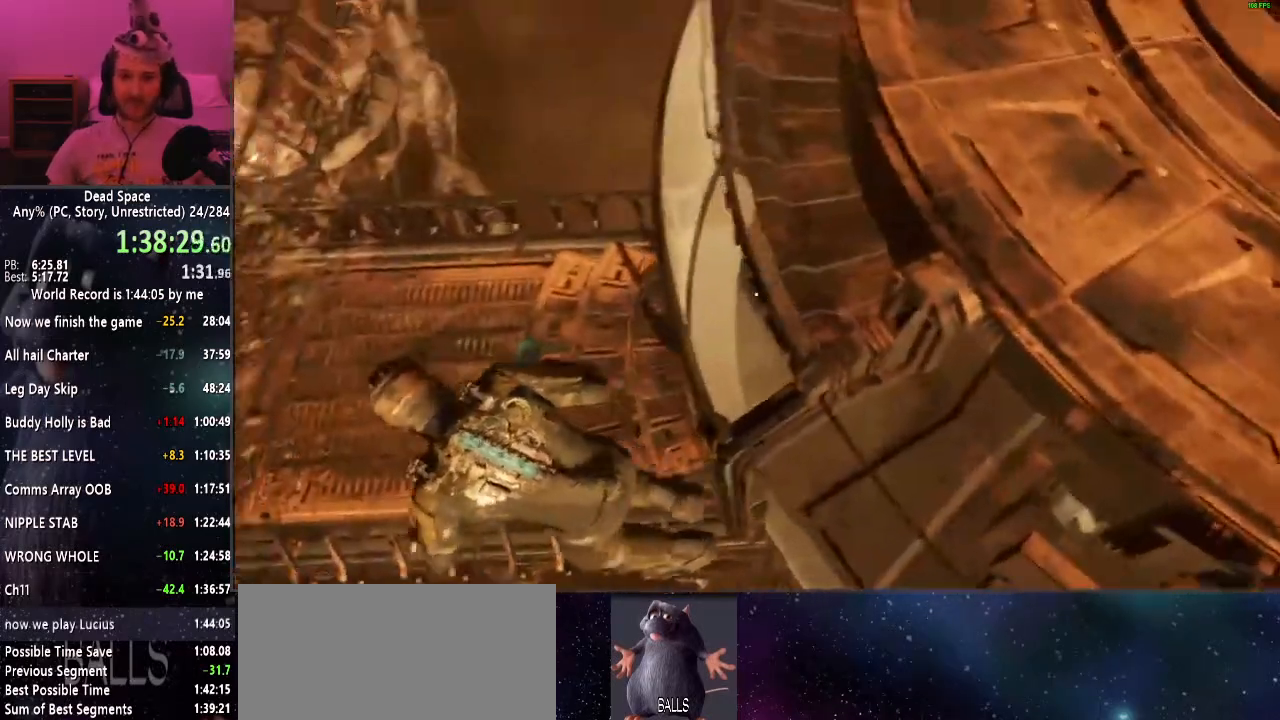
{"keys": ["shift", "w"], "mouse": [], "events": [[50, "d", "up"]]}
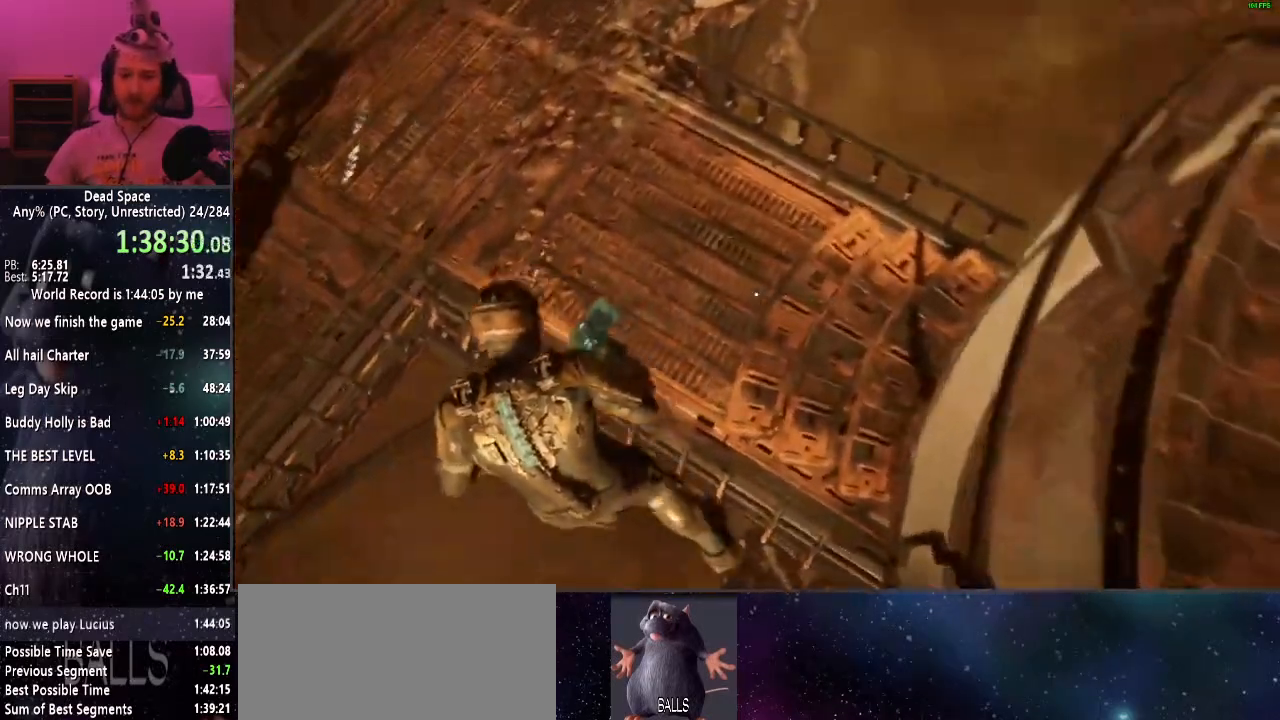
{"keys": ["shift", "w"], "mouse": [], "events": []}
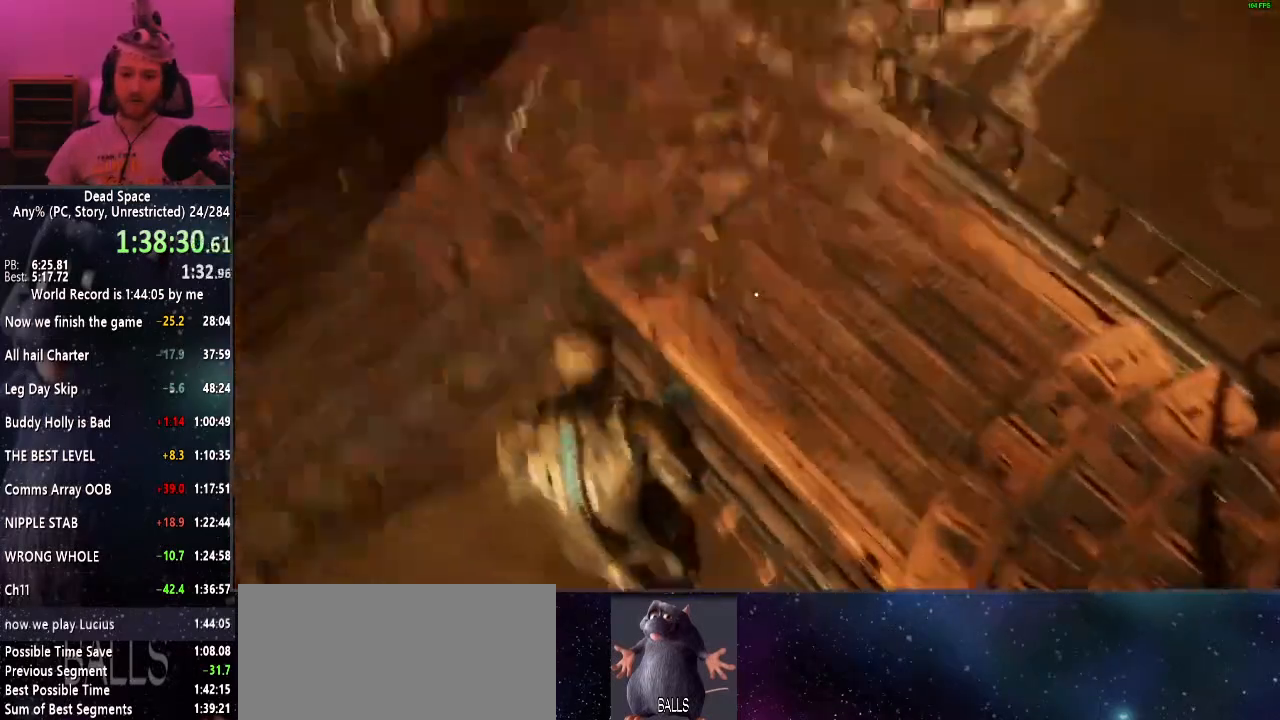
{"keys": ["shift", "w"], "mouse": [], "events": [[417, "mouse_right", "down"], [467, "mouse_right", "up"]]}
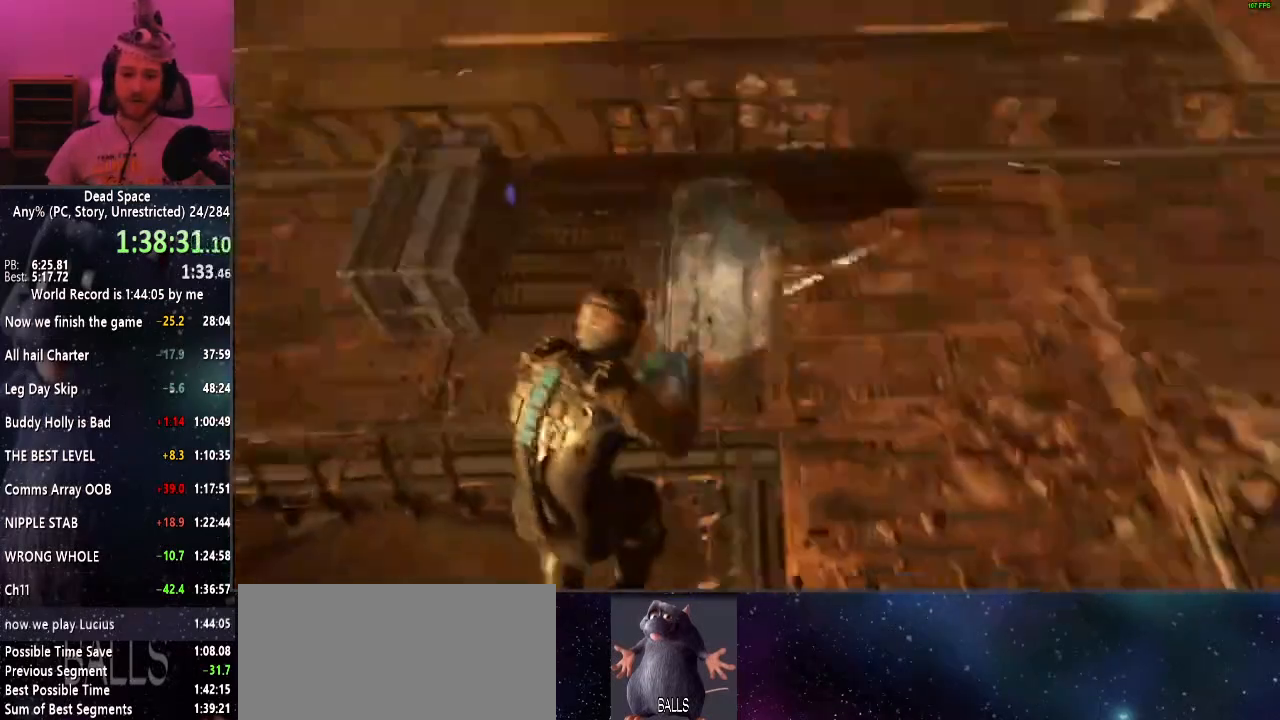
{"keys": ["shift", "w"], "mouse": [], "events": [[384, "f", "down"], [467, "f", "up"]]}
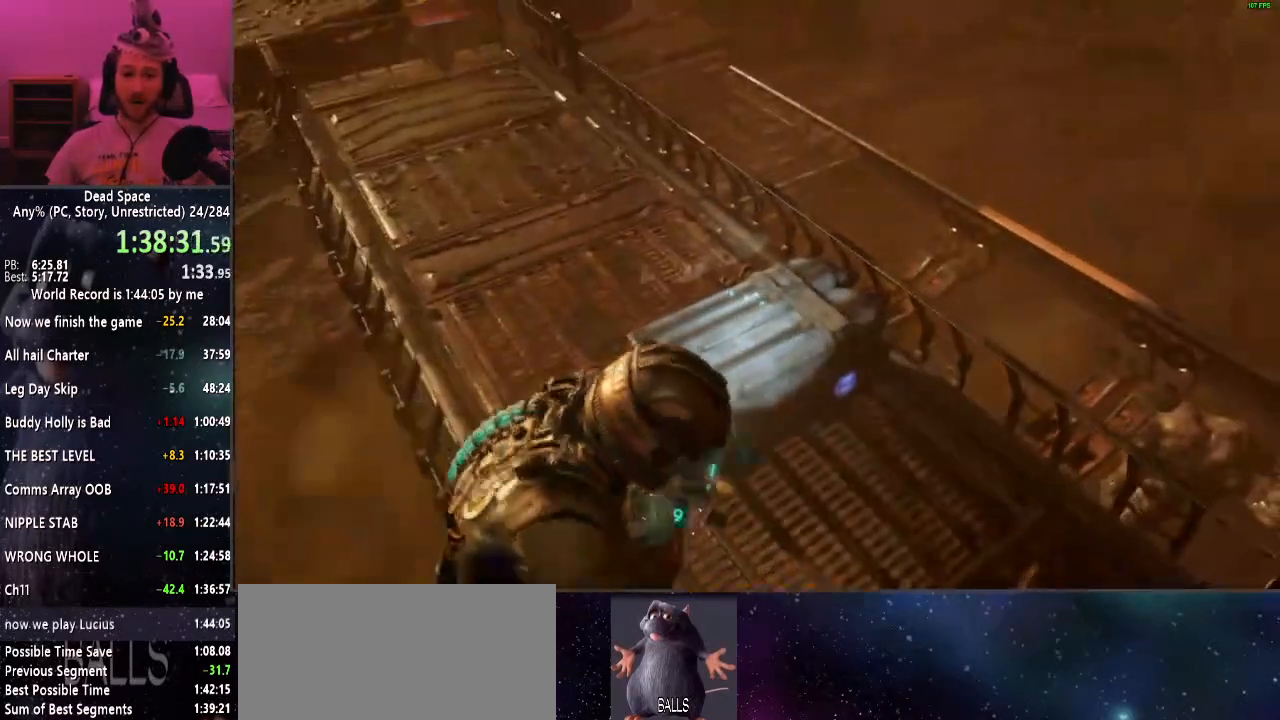
{"keys": ["d", "shift"], "mouse": [], "events": [[400, "d", "down"], [450, "w", "up"]]}
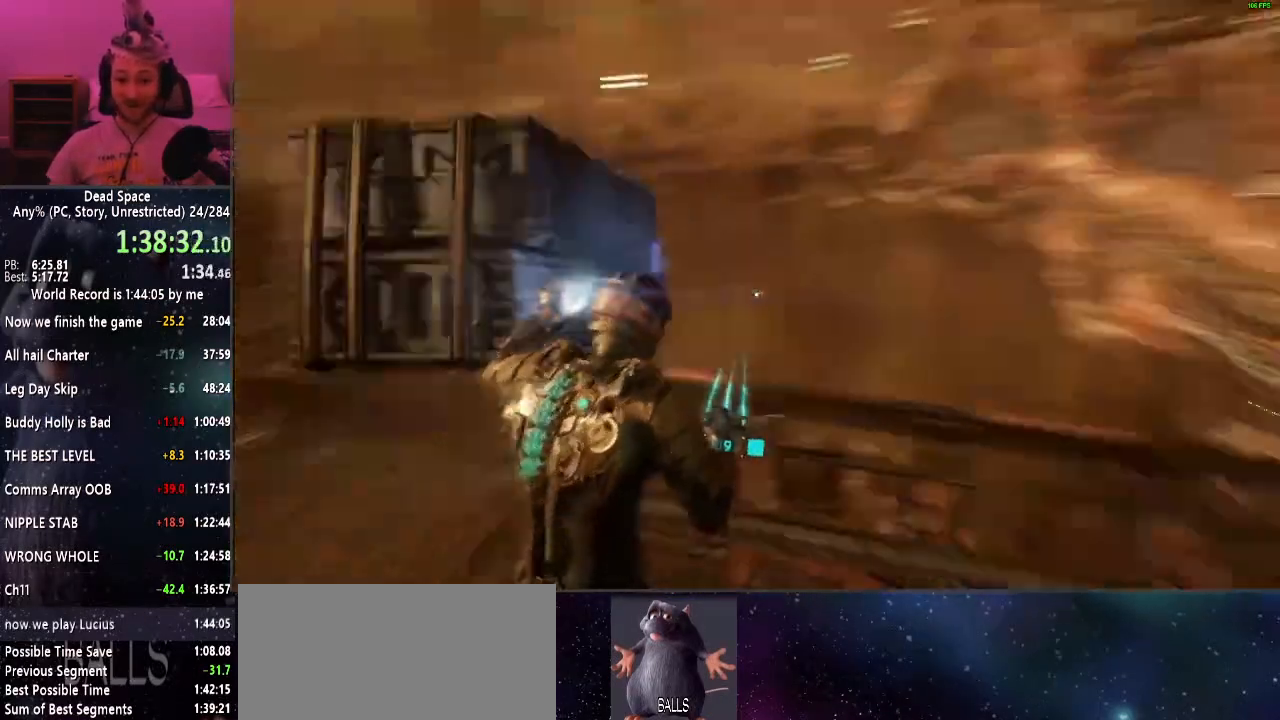
{"keys": ["d", "s", "shift"], "mouse": [], "events": [[184, "s", "down"]]}
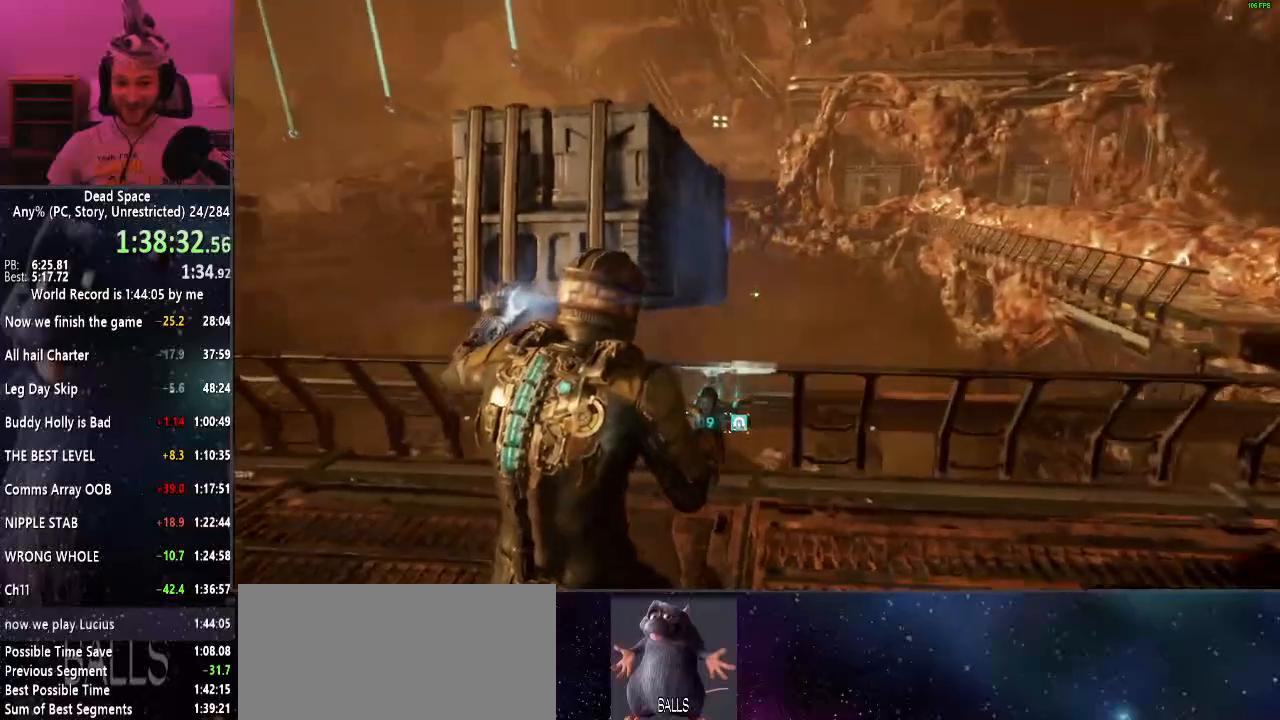
{"keys": ["s", "shift"], "mouse": [], "events": [[284, "d", "up"]]}
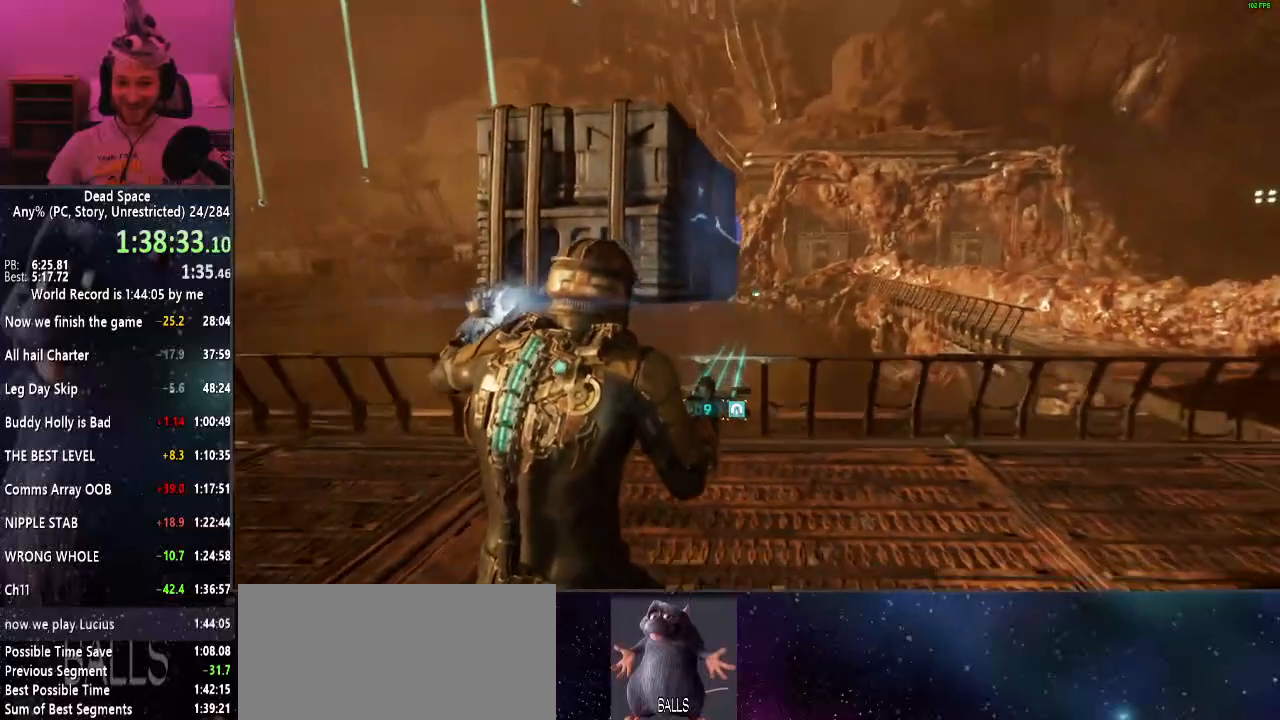
{"keys": ["s", "shift"], "mouse": [], "events": []}
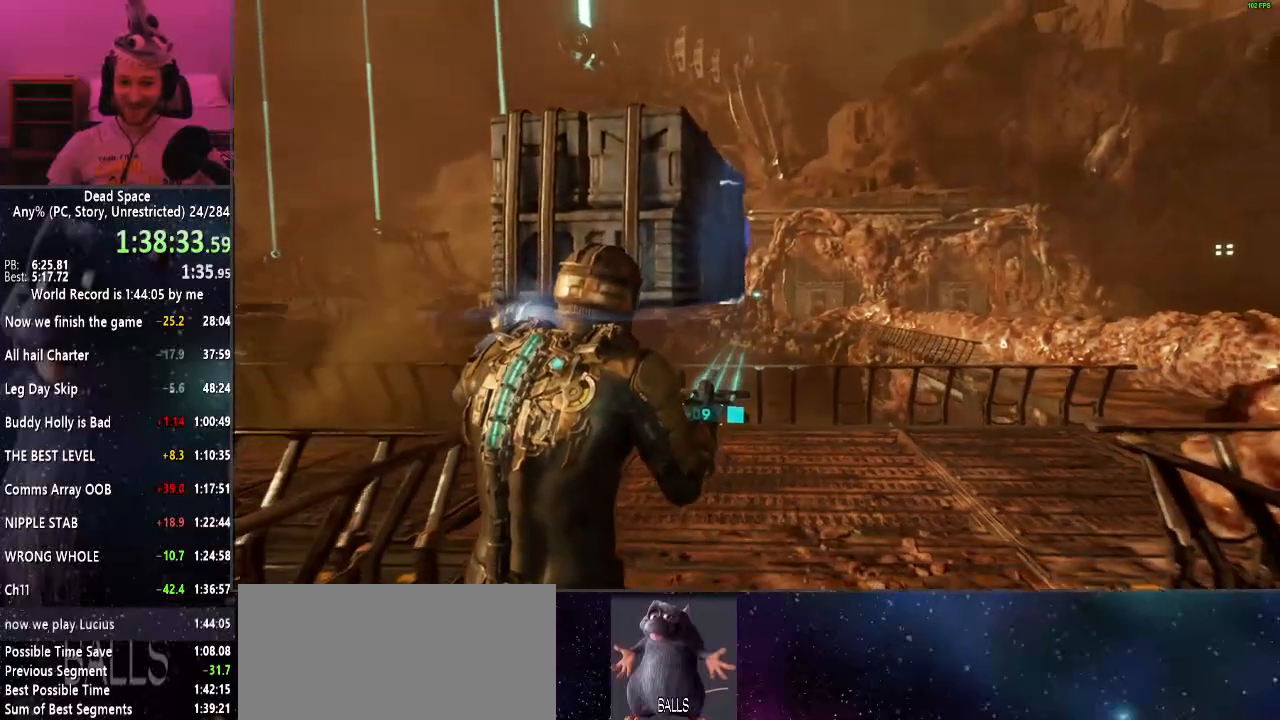
{"keys": ["s", "shift"], "mouse": [], "events": [[84, "d", "down"], [184, "d", "up"], [267, "d", "down"], [417, "d", "up"]]}
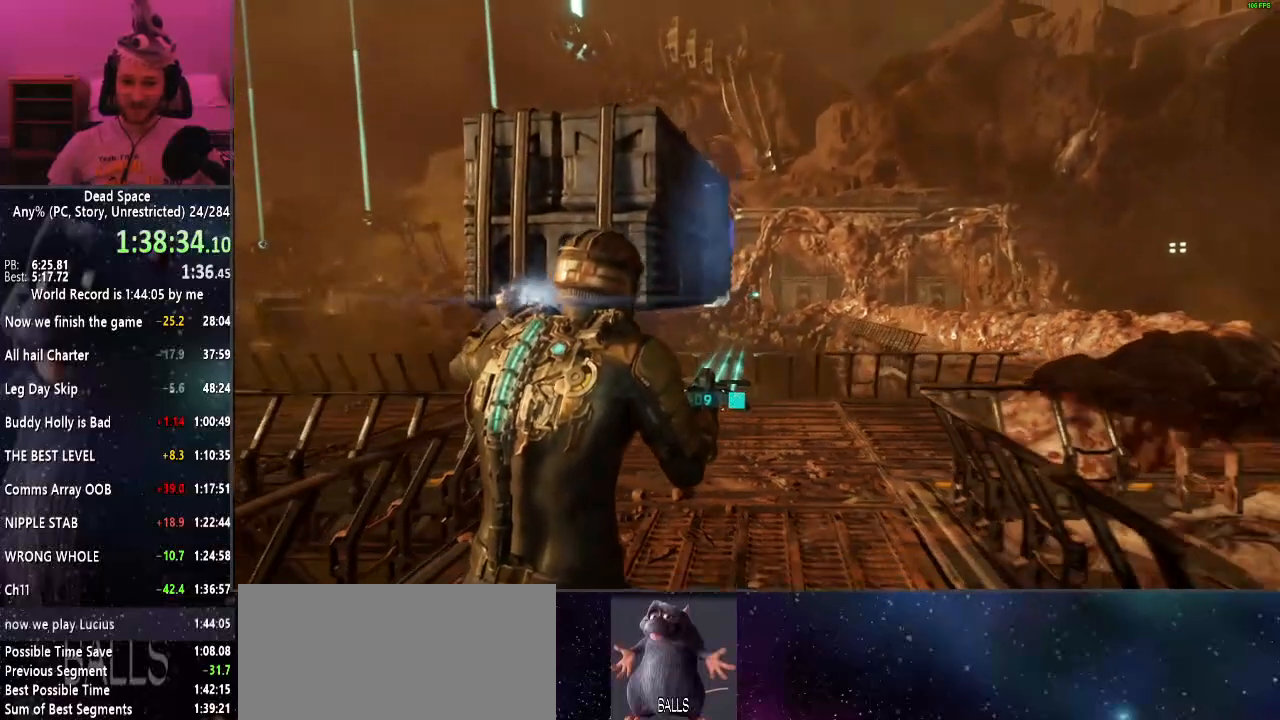
{"keys": ["s", "shift"], "mouse": [], "events": [[250, "d", "down"], [384, "d", "up"]]}
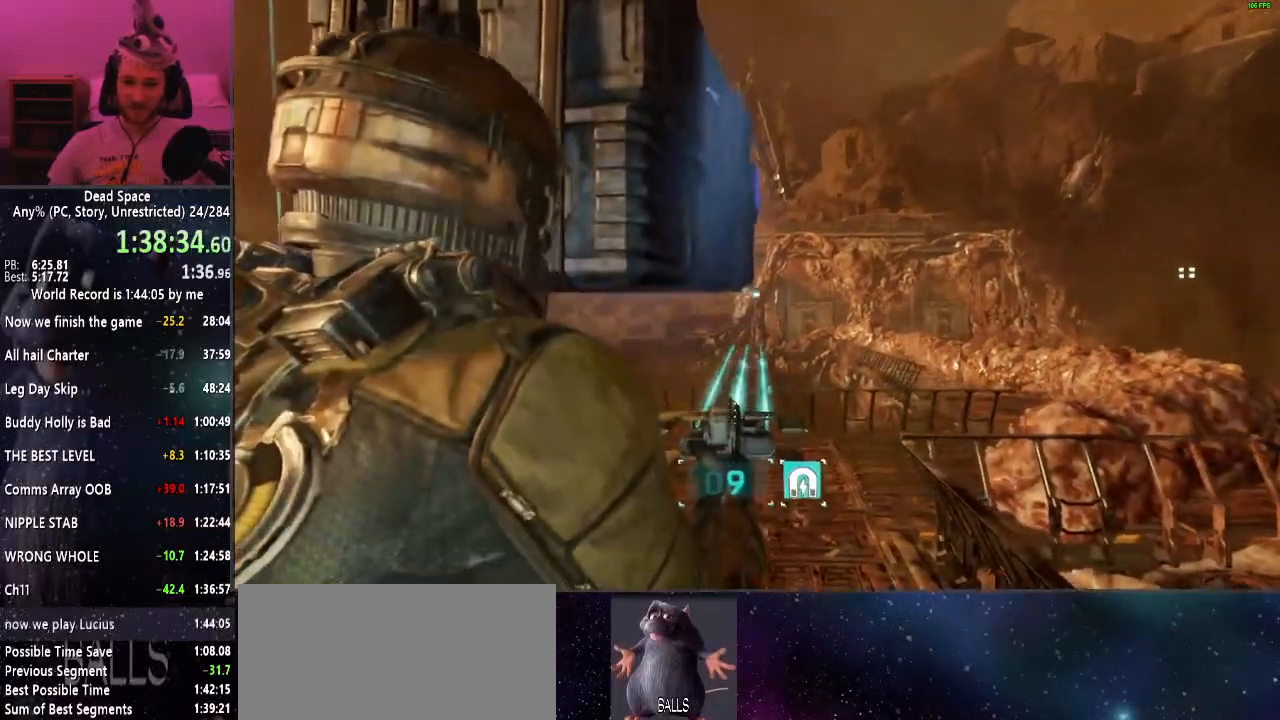
{"keys": ["shift"], "mouse": [], "events": [[167, "s", "up"]]}
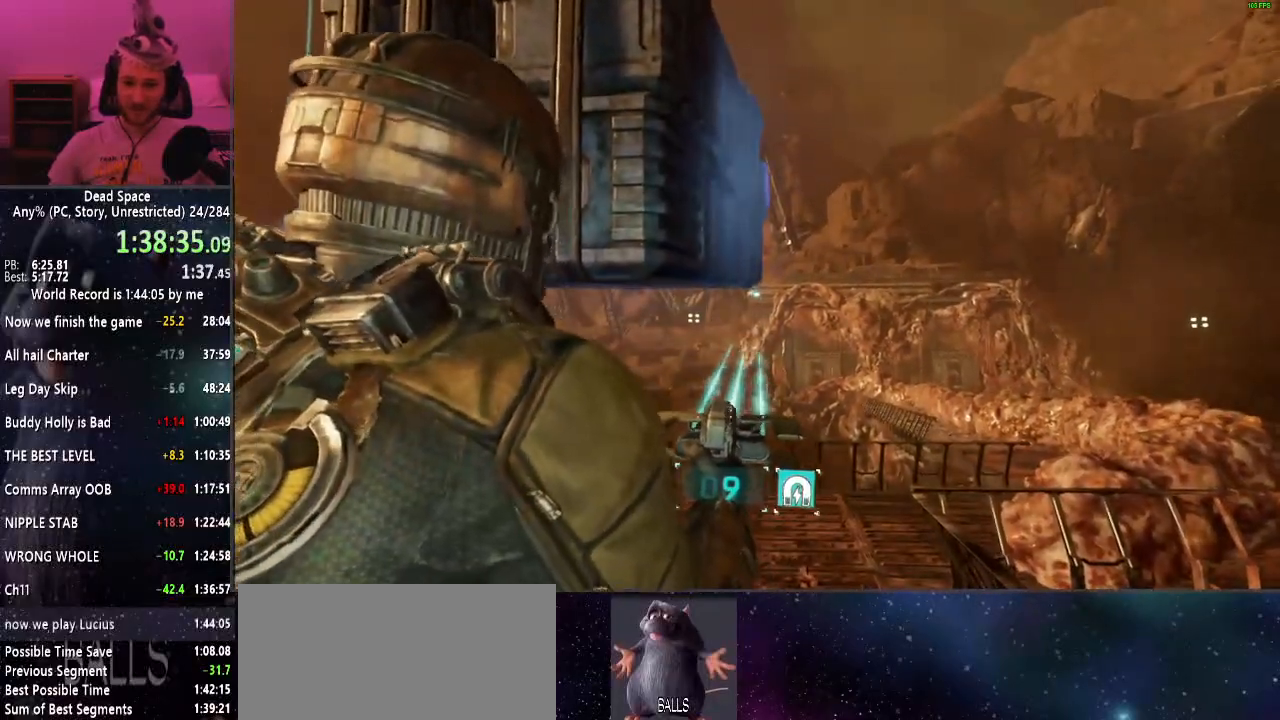
{"keys": ["shift"], "mouse": [], "events": [[234, "mouse_left", "down"], [317, "mouse_left", "up"]]}
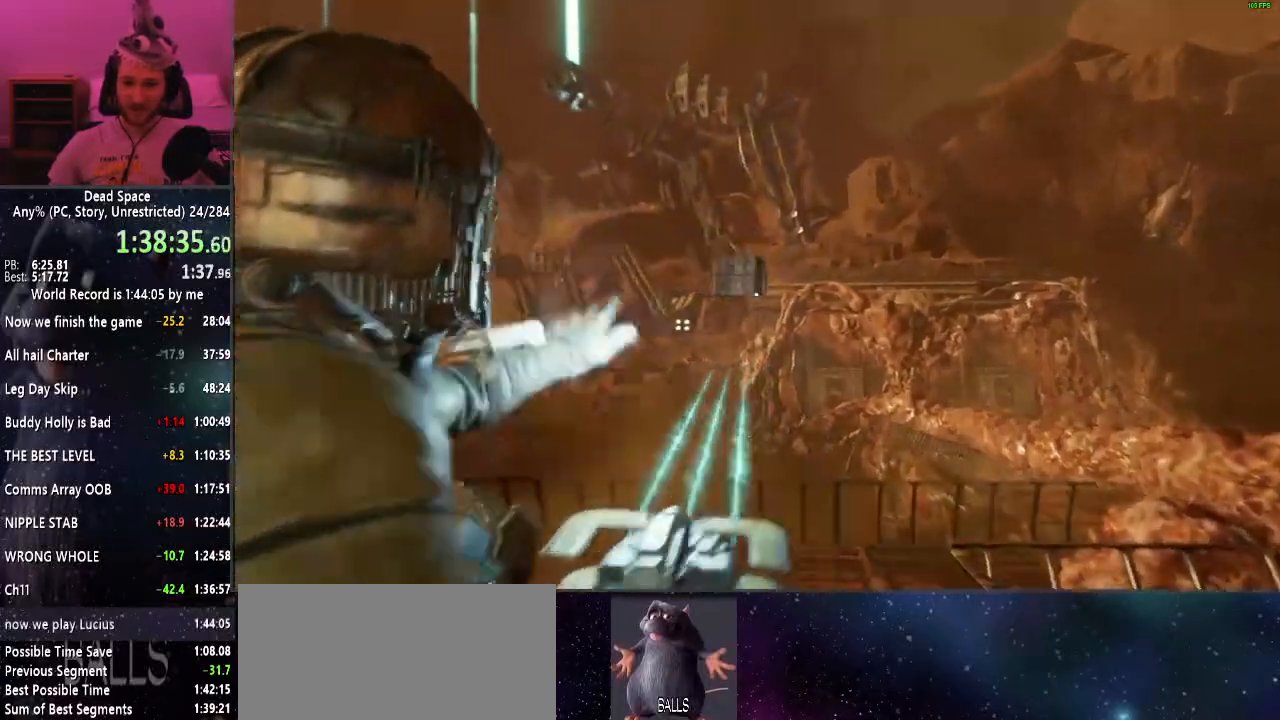
{"keys": ["shift"], "mouse": [], "events": [[50, "f", "down"], [150, "f", "up"]]}
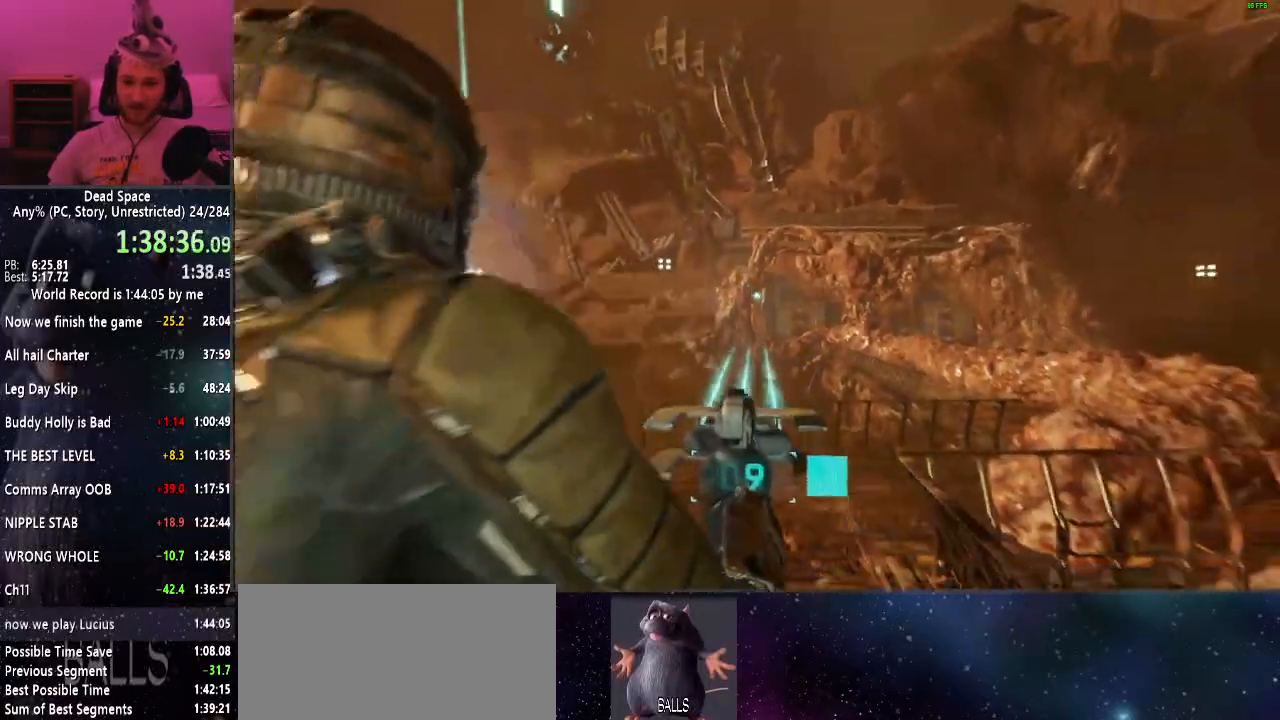
{"keys": ["shift"], "mouse": [], "events": []}
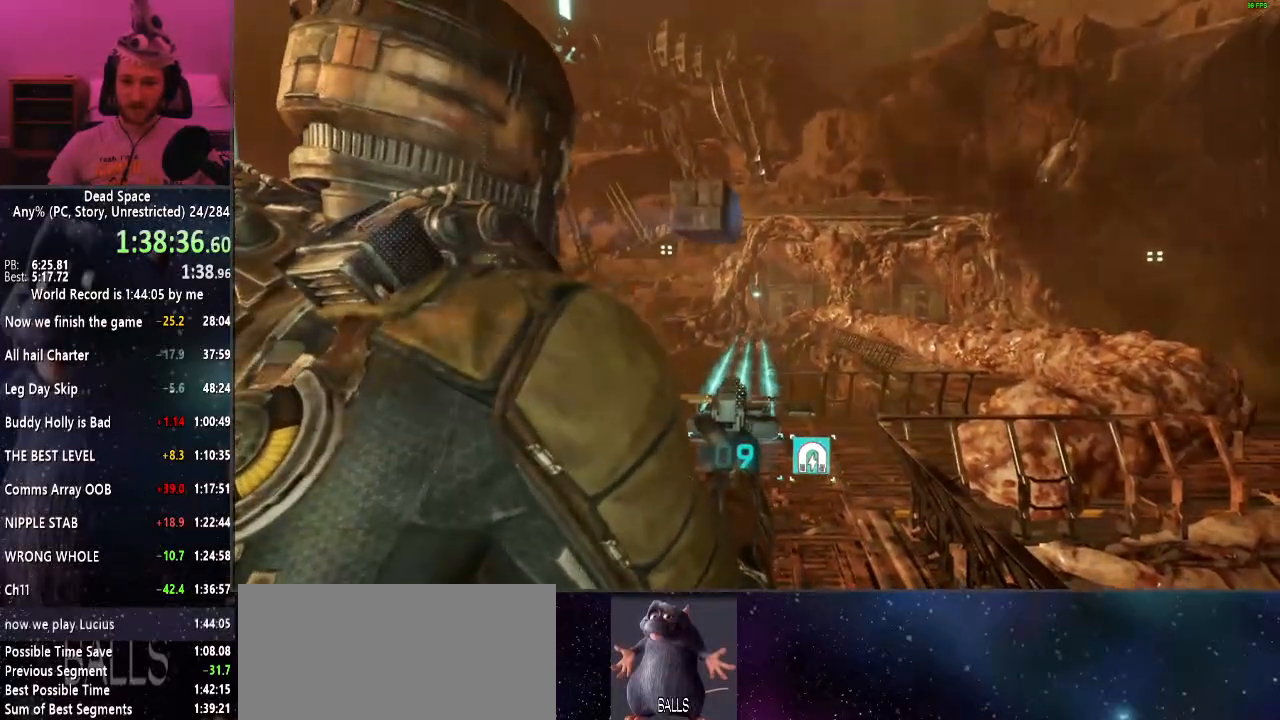
{"keys": ["s", "shift"], "mouse": [], "events": [[100, "mouse_right", "down"], [134, "mouse_right", "up"], [267, "s", "down"]]}
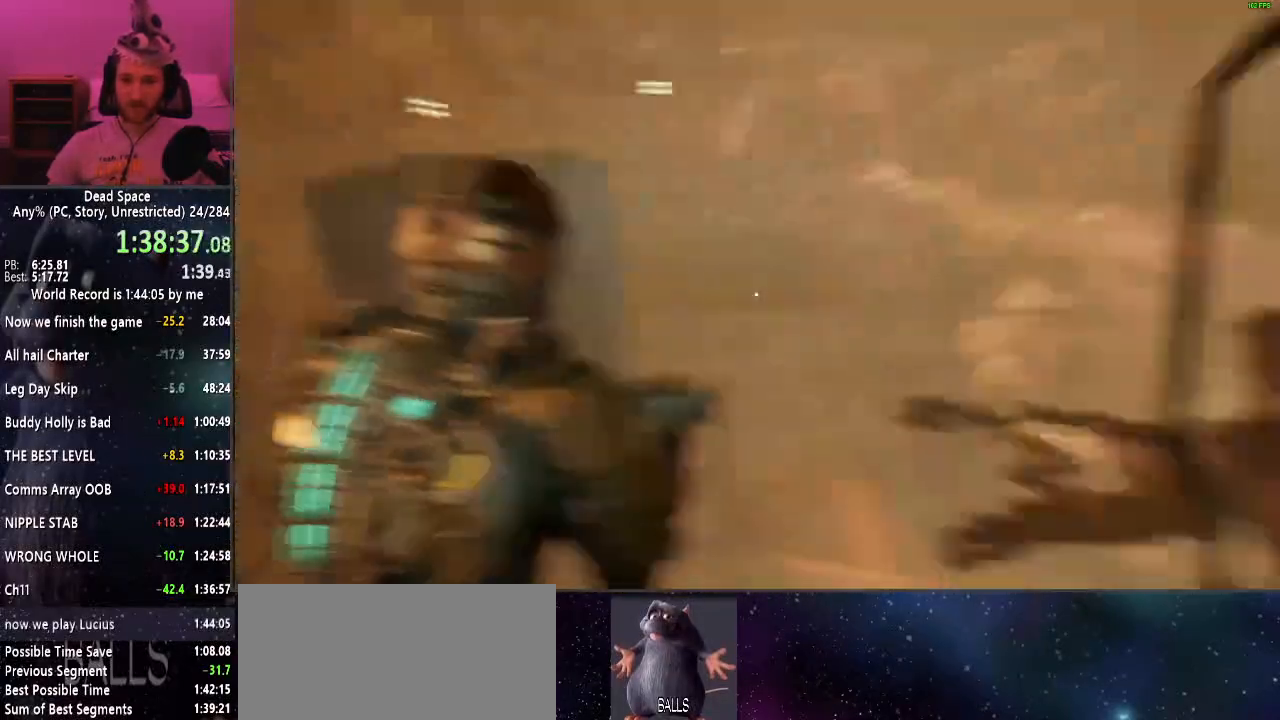
{"keys": ["a", "shift", "w"], "mouse": [], "events": [[150, "a", "down"], [200, "s", "up"], [334, "w", "down"]]}
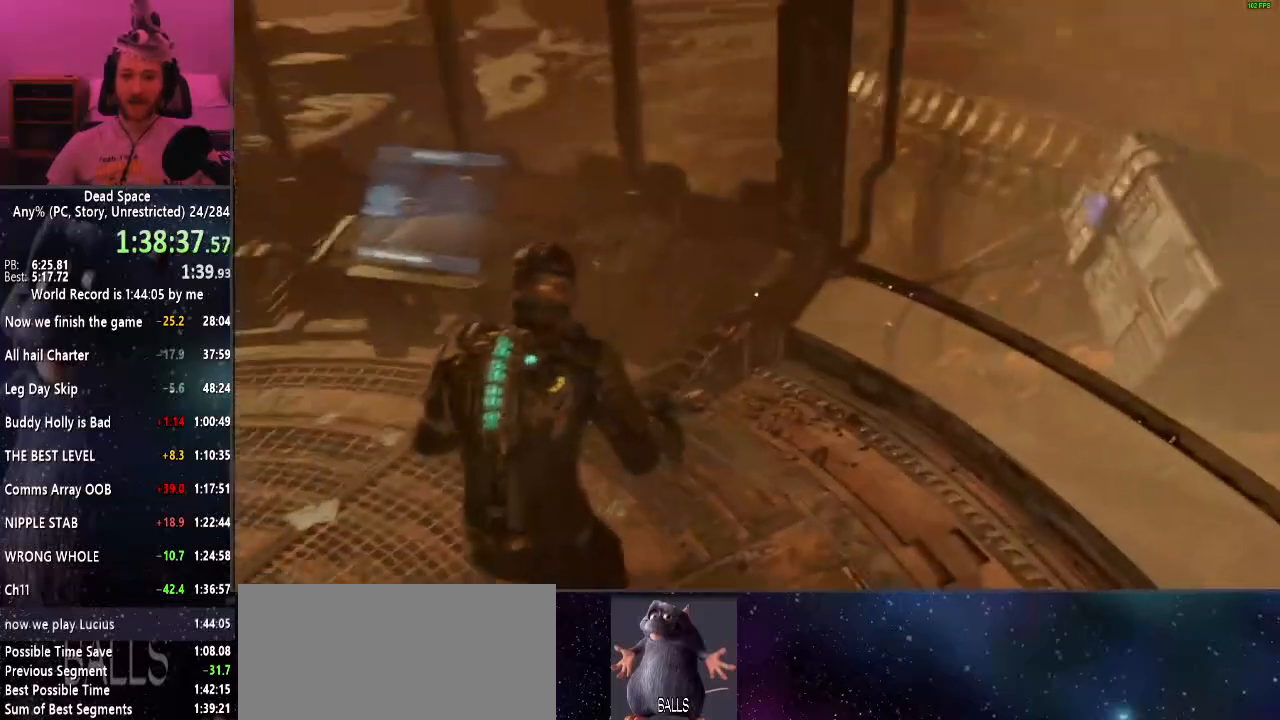
{"keys": ["e", "shift", "w"], "mouse": [], "events": [[117, "a", "up"], [217, "a", "down"], [350, "a", "up"], [350, "mouse_right", "down"], [450, "mouse_right", "up"], [500, "e", "down"]]}
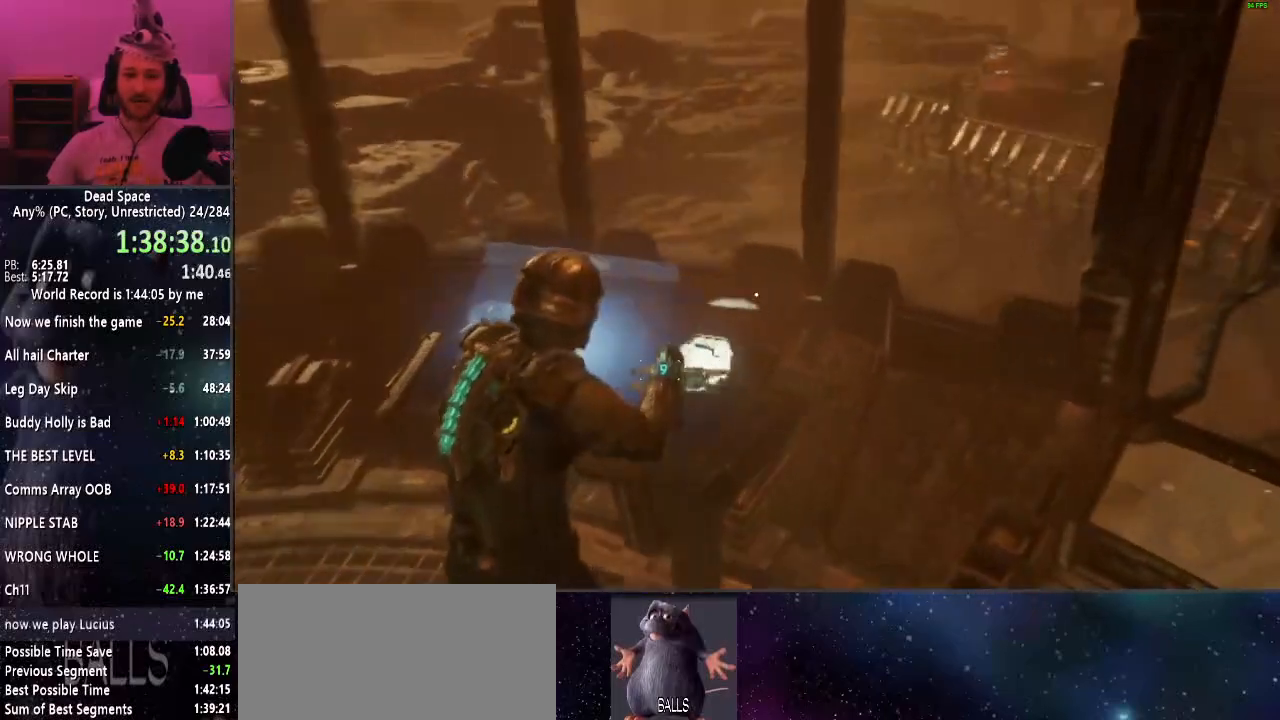
{"keys": ["shift"], "mouse": [], "events": [[134, "e", "up"], [234, "a", "down"], [417, "a", "up"], [467, "w", "up"]]}
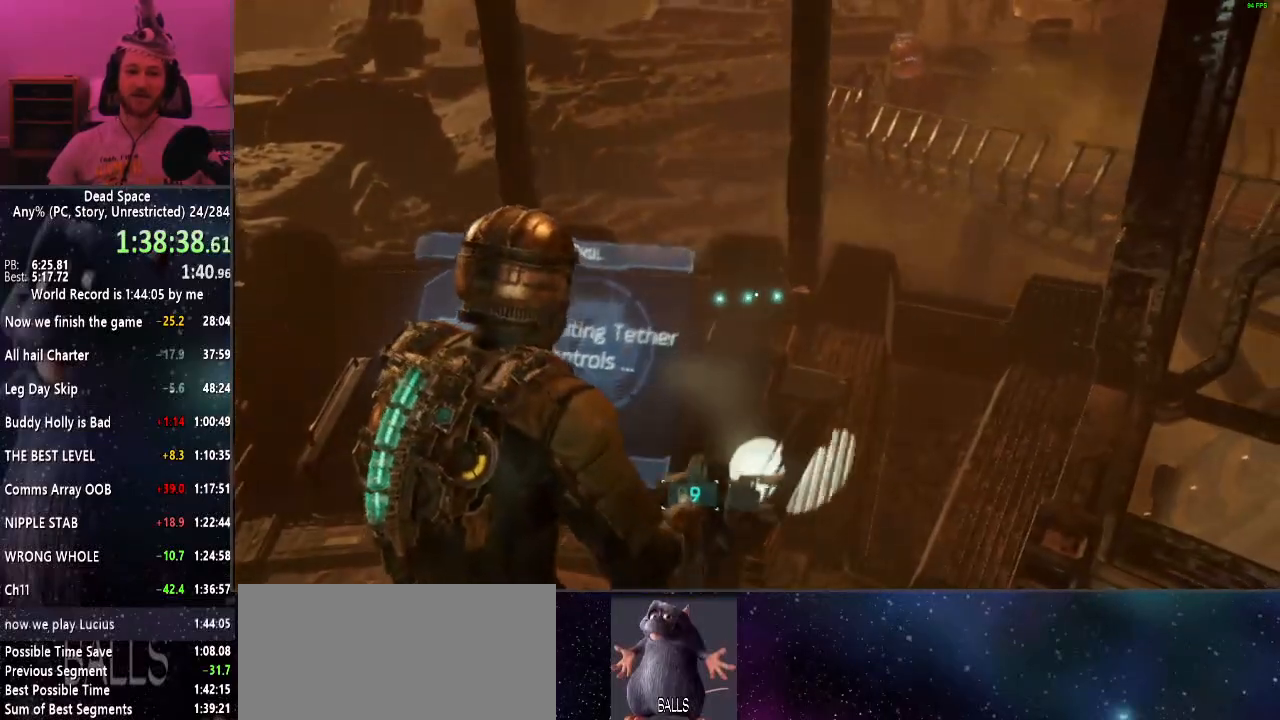
{"keys": [], "mouse": [], "events": [[17, "shift", "up"]]}
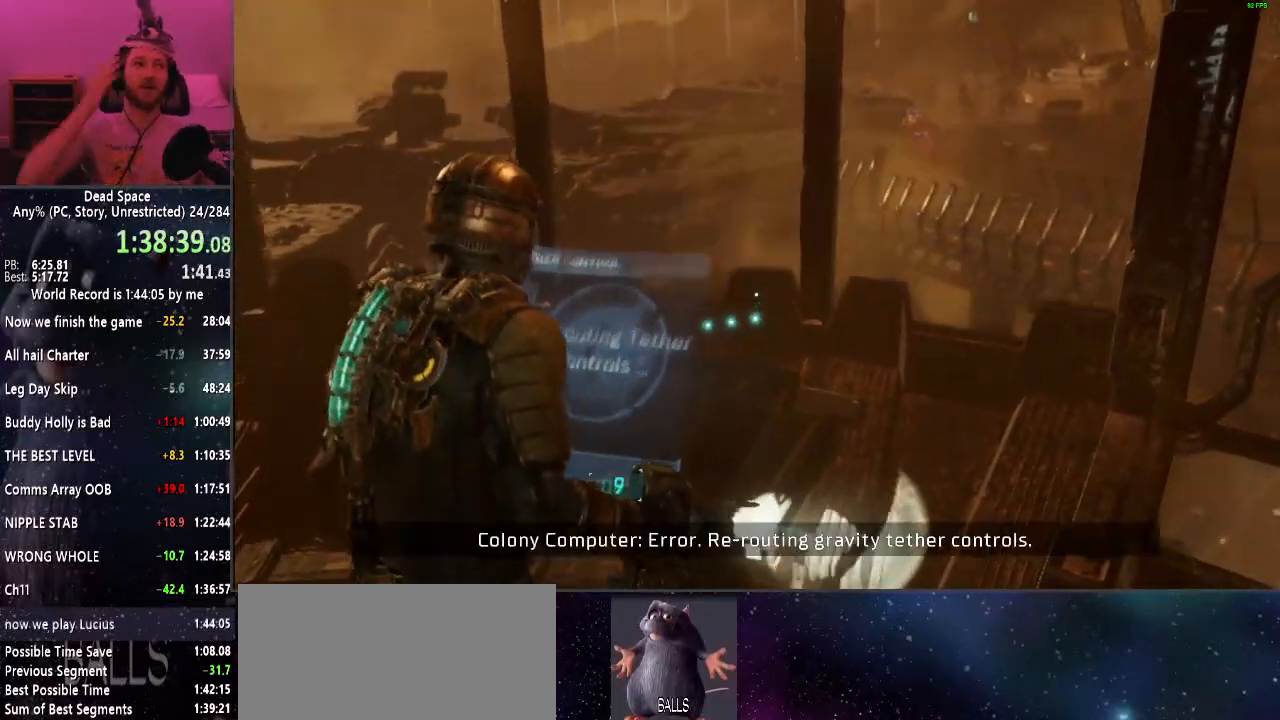
{"keys": [], "mouse": [], "events": []}
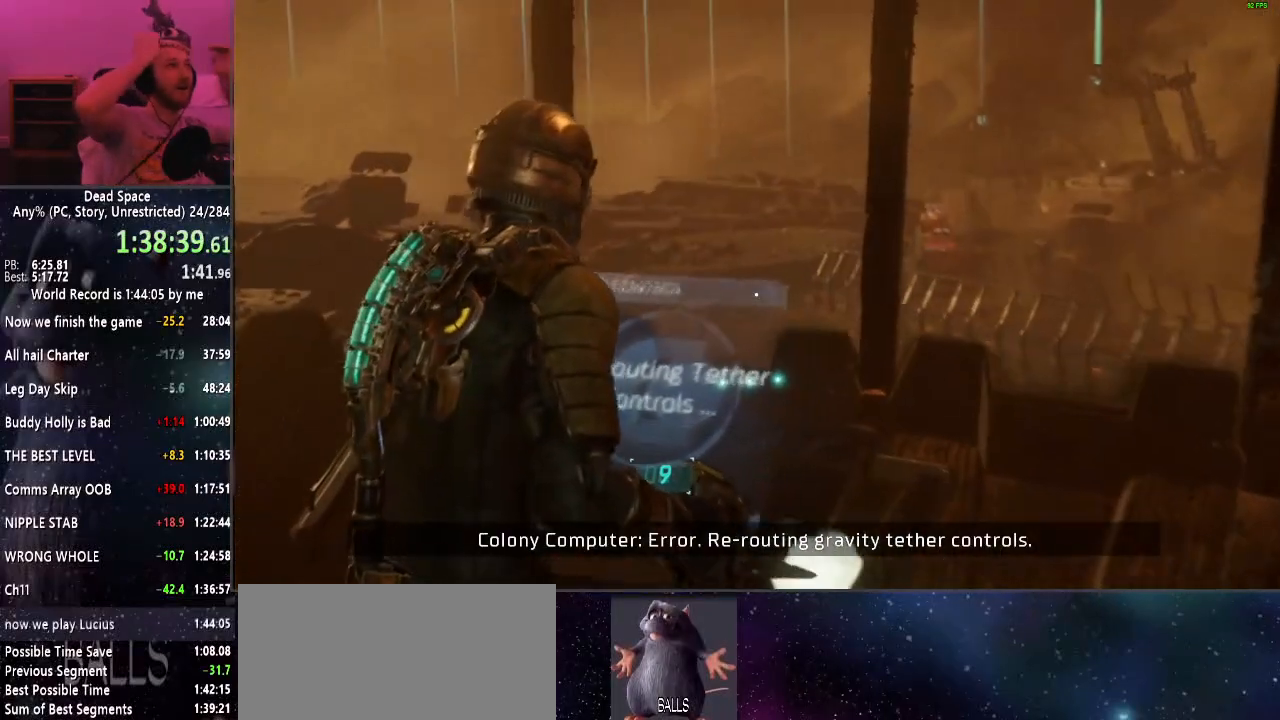
{"keys": [], "mouse": [], "events": []}
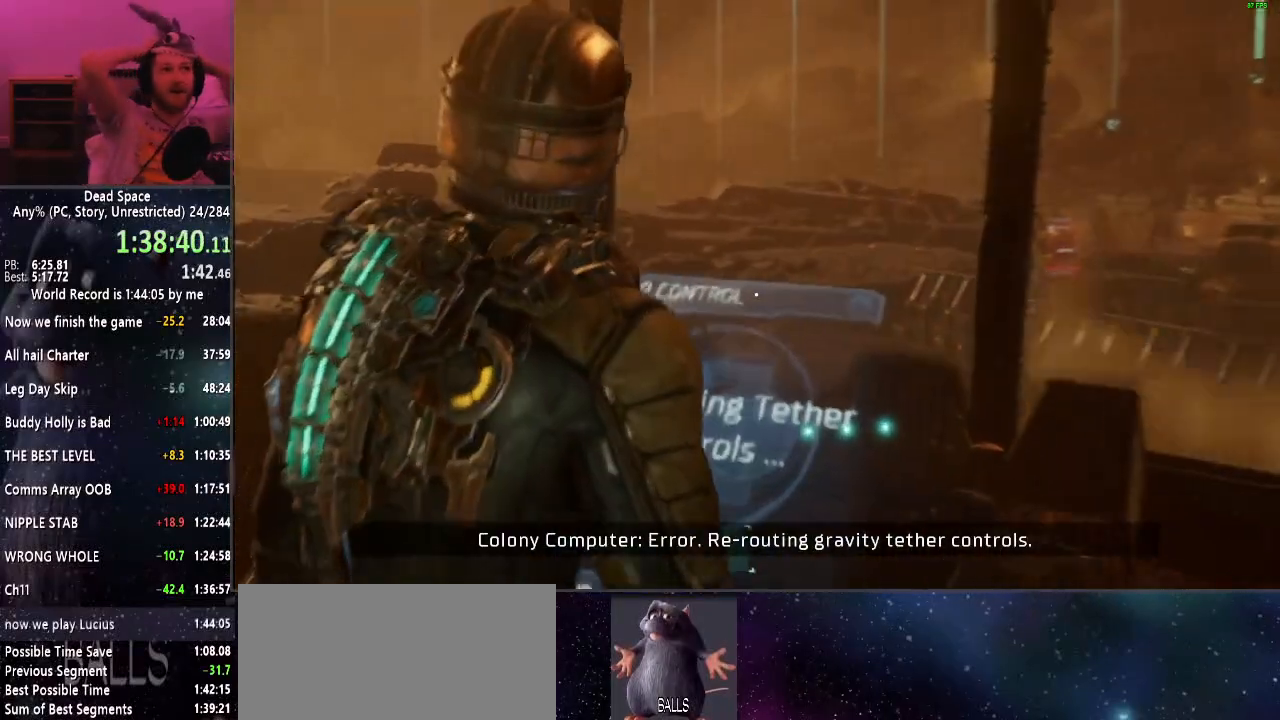
{"keys": [], "mouse": [], "events": []}
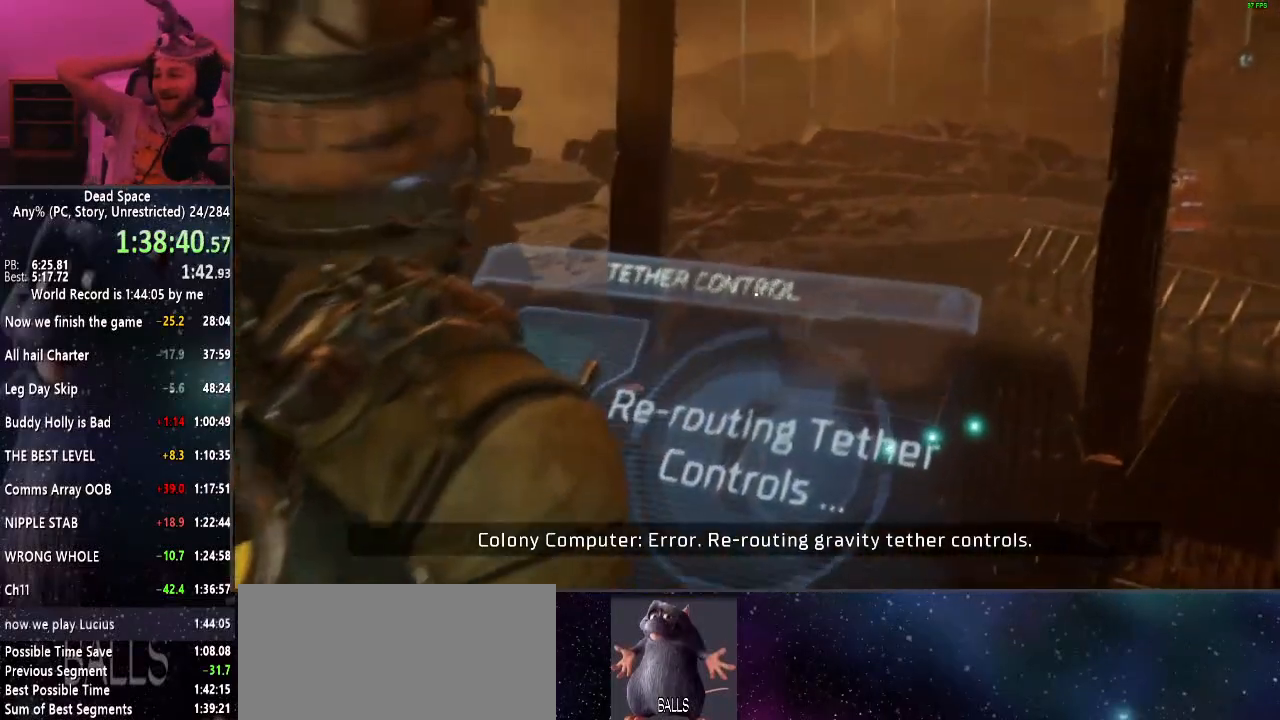
{"keys": [], "mouse": [], "events": []}
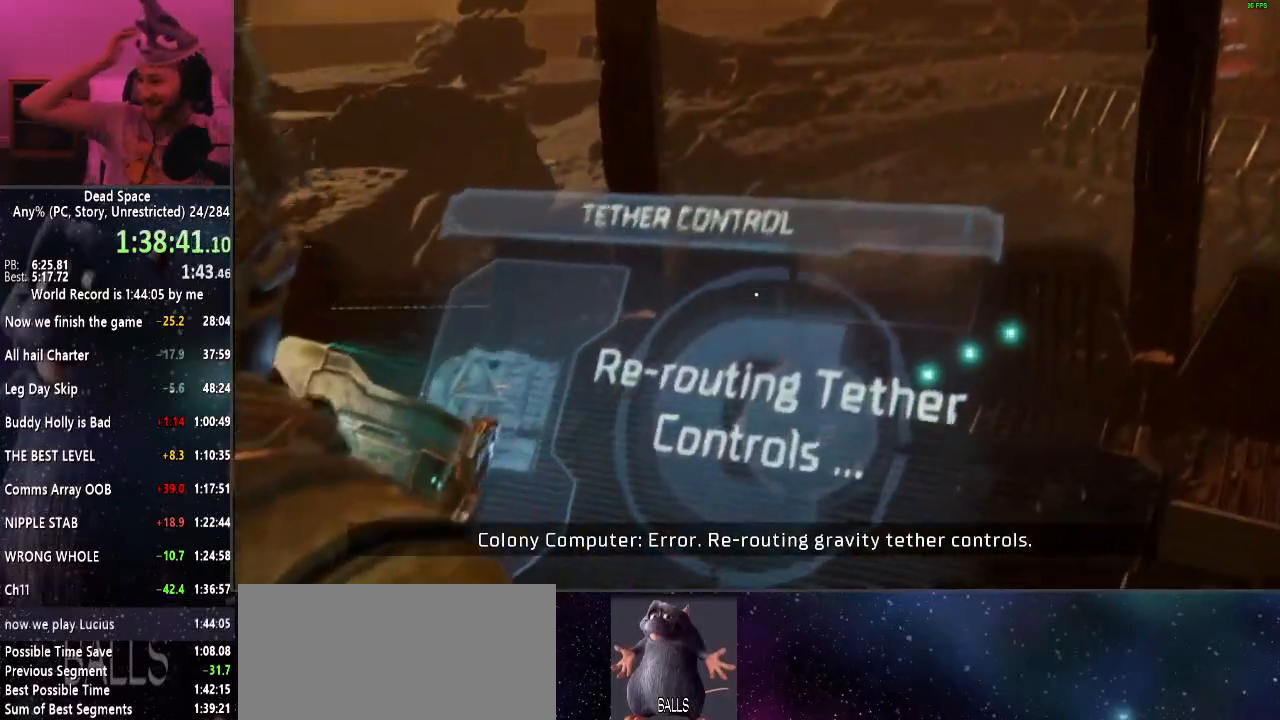
{"keys": [], "mouse": [], "events": []}
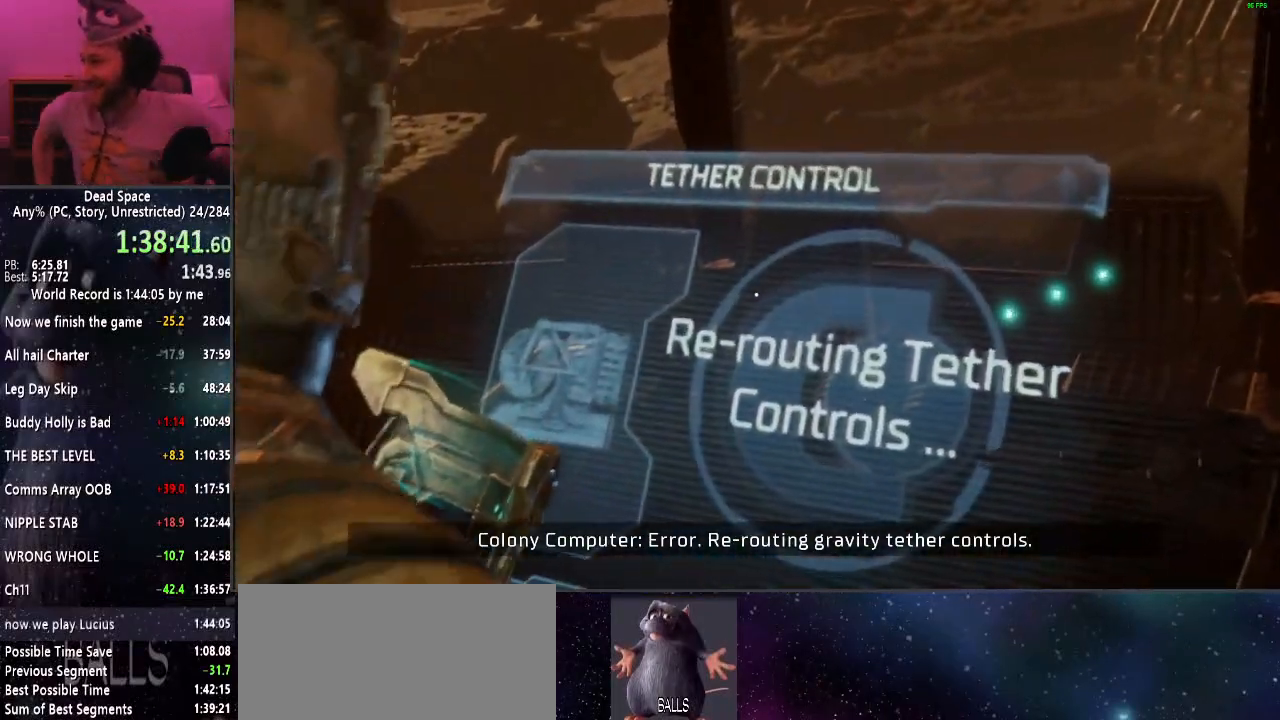
{"keys": [], "mouse": [], "events": []}
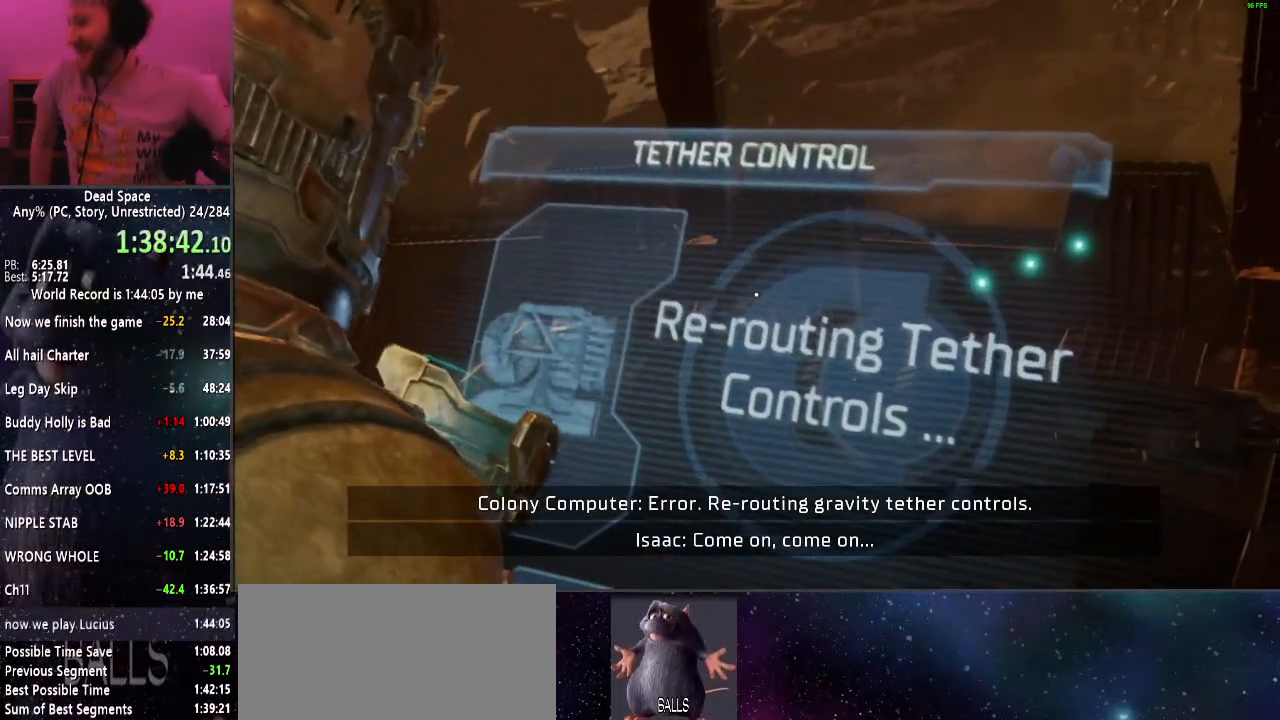
{"keys": [], "mouse": [], "events": []}